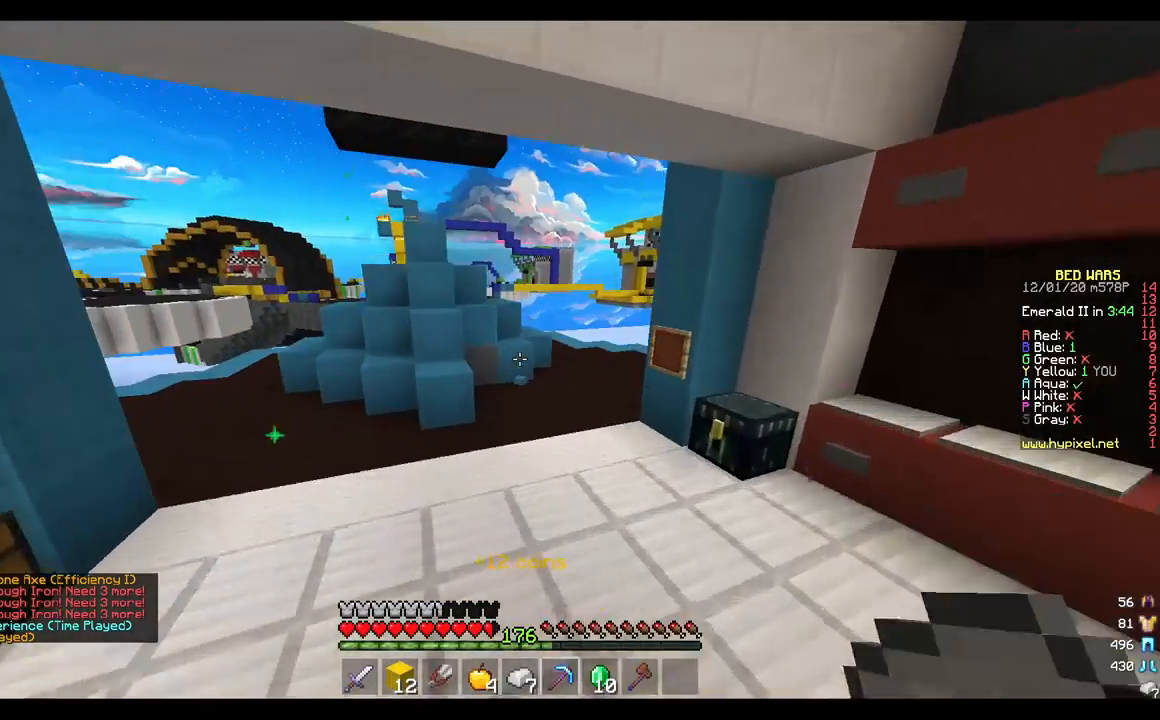
Gameplay with keyboard and mouse; each line is a JSON object with the keys and mouse buttons held at the frame after it. "events" lists presses ("down") and releases ("up") of "a", "d", "s", "w", "mouse_left" and "mouse_right" between this image and that frame as [ms after this image, input, new state], when the widget could be followed in between. "mouse_left", "mouse_right" = the "left", "right" buttons of the "mouse" list. No other keys are recorded. Fast repeated clicks can show as one long hold. Mouse movement is not recorded.
{"keys": ["w"], "mouse": [], "events": []}
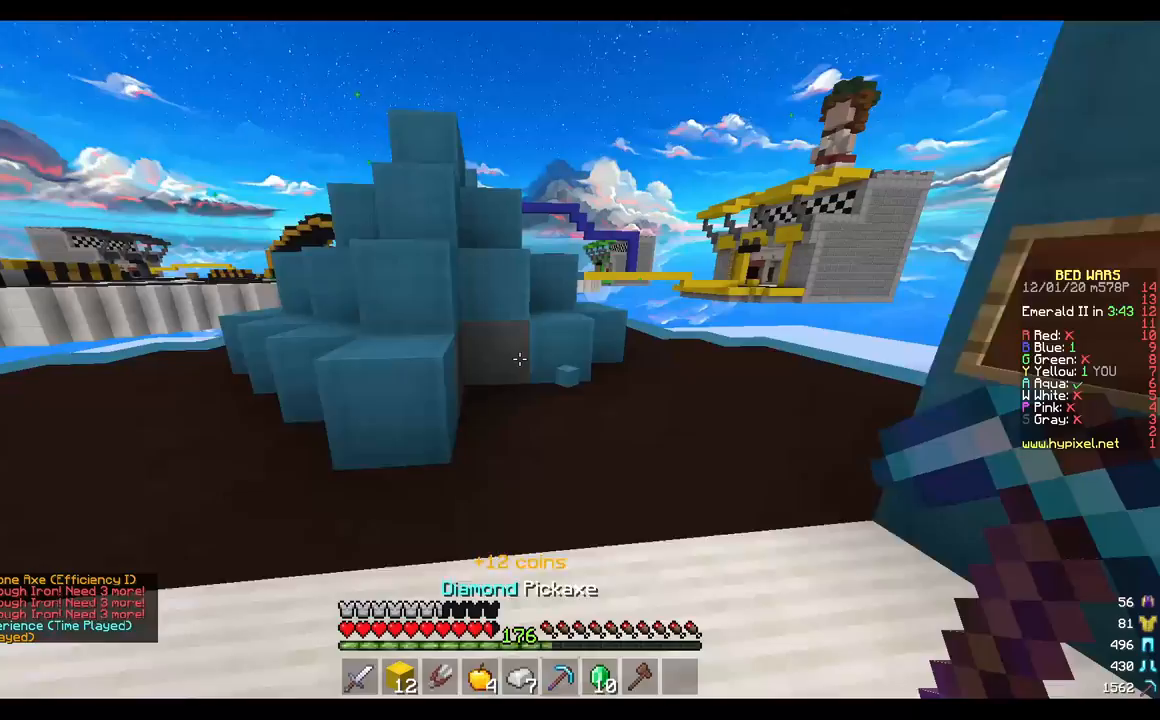
{"keys": [], "mouse": ["left"], "events": [[67, "mouse_left", "down"], [183, "d", "down"], [300, "w", "up"], [350, "d", "up"]]}
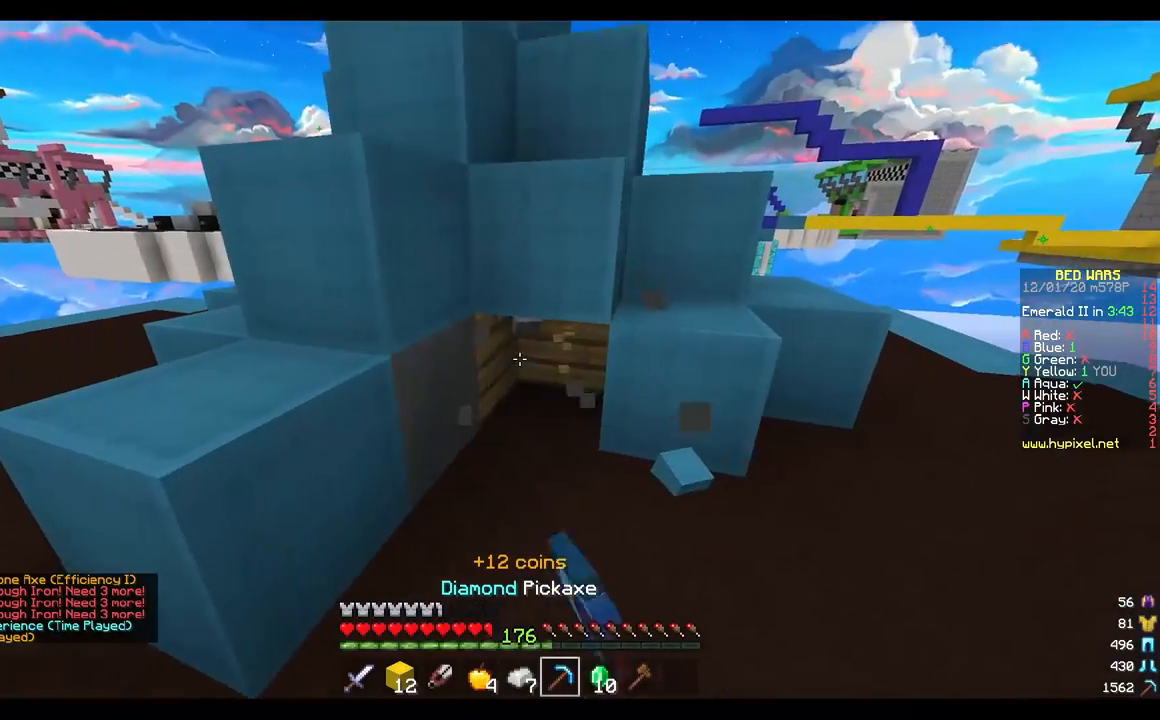
{"keys": [], "mouse": ["left"], "events": []}
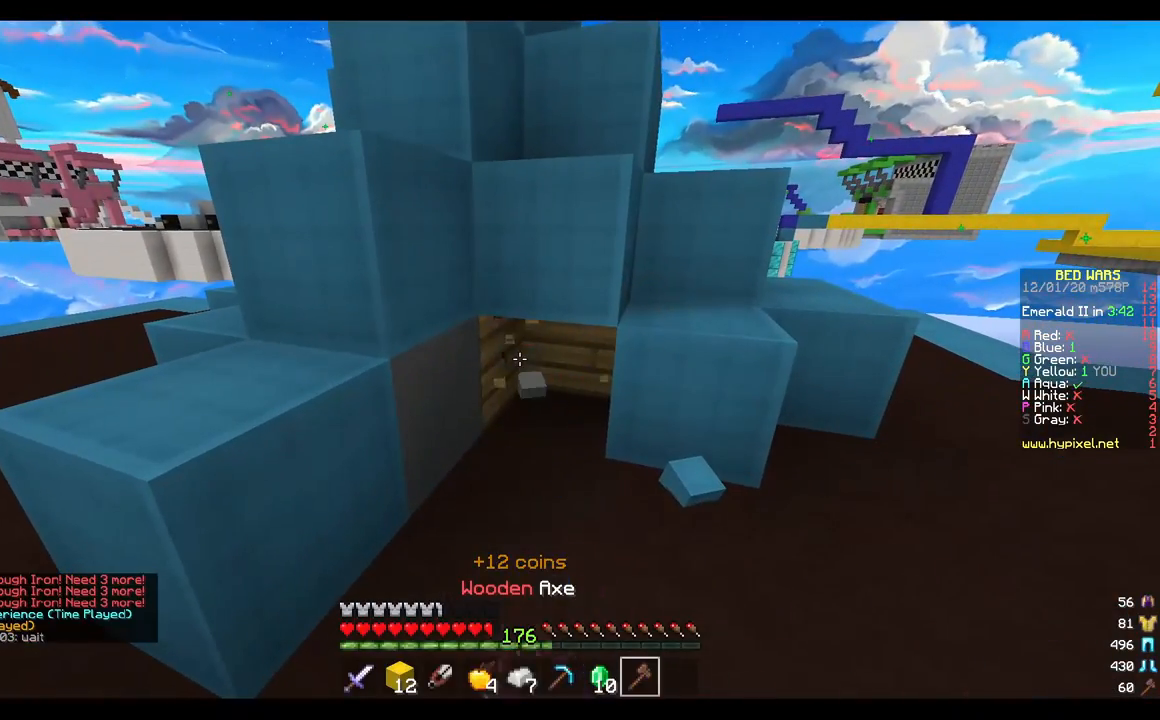
{"keys": [], "mouse": ["left"], "events": []}
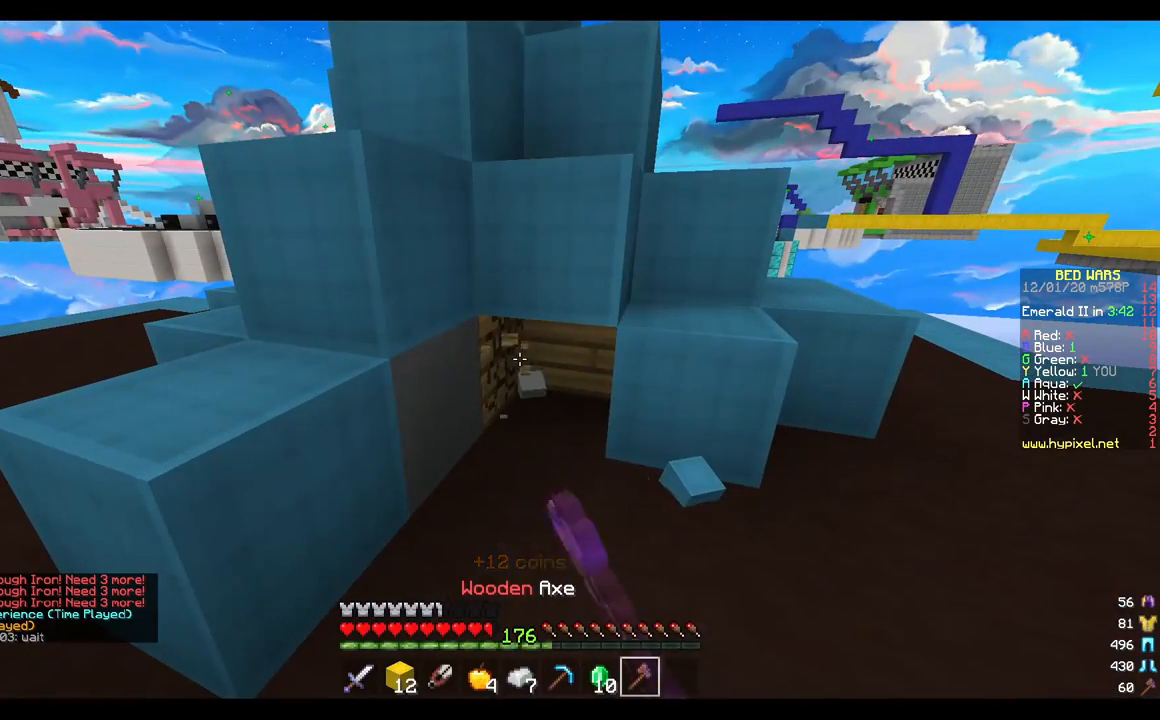
{"keys": [], "mouse": ["left"], "events": []}
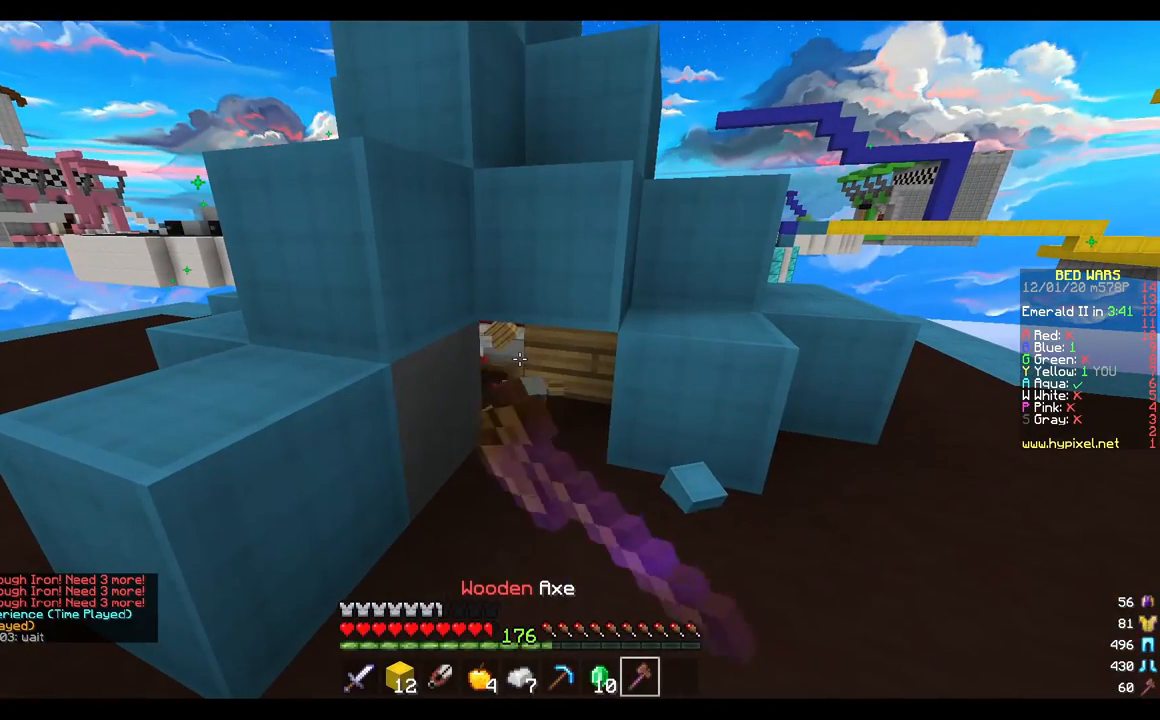
{"keys": [], "mouse": ["left"], "events": []}
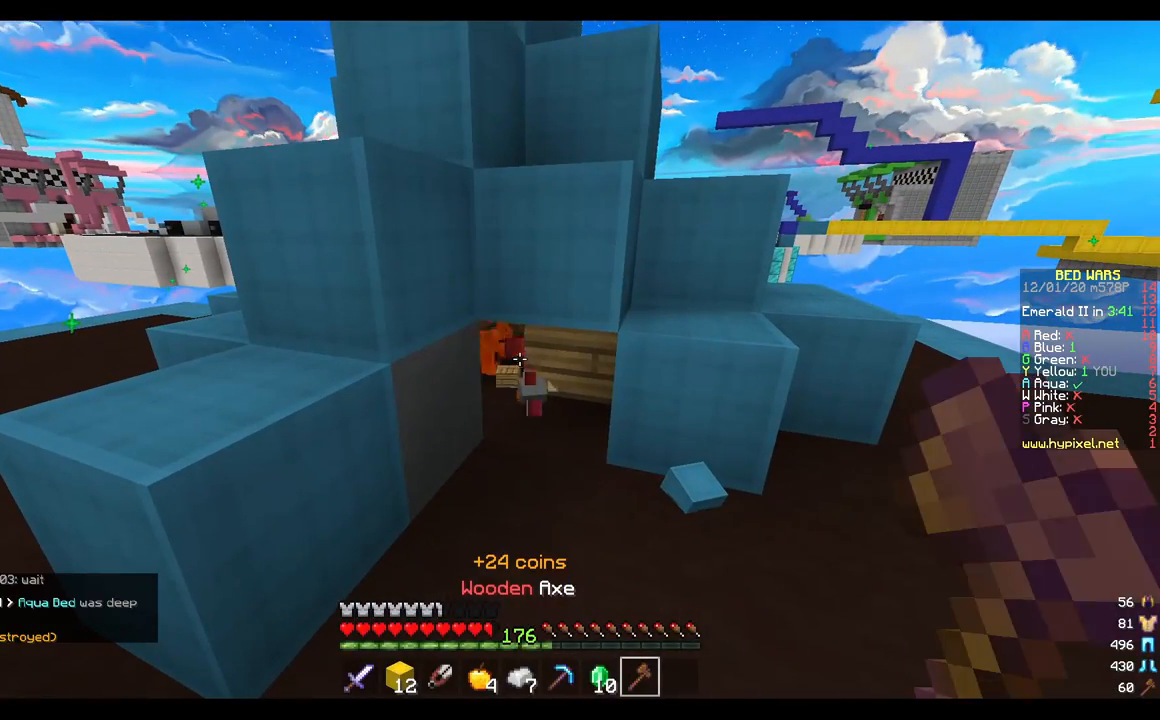
{"keys": [], "mouse": [], "events": [[50, "s", "down"], [133, "mouse_left", "up"], [433, "s", "up"]]}
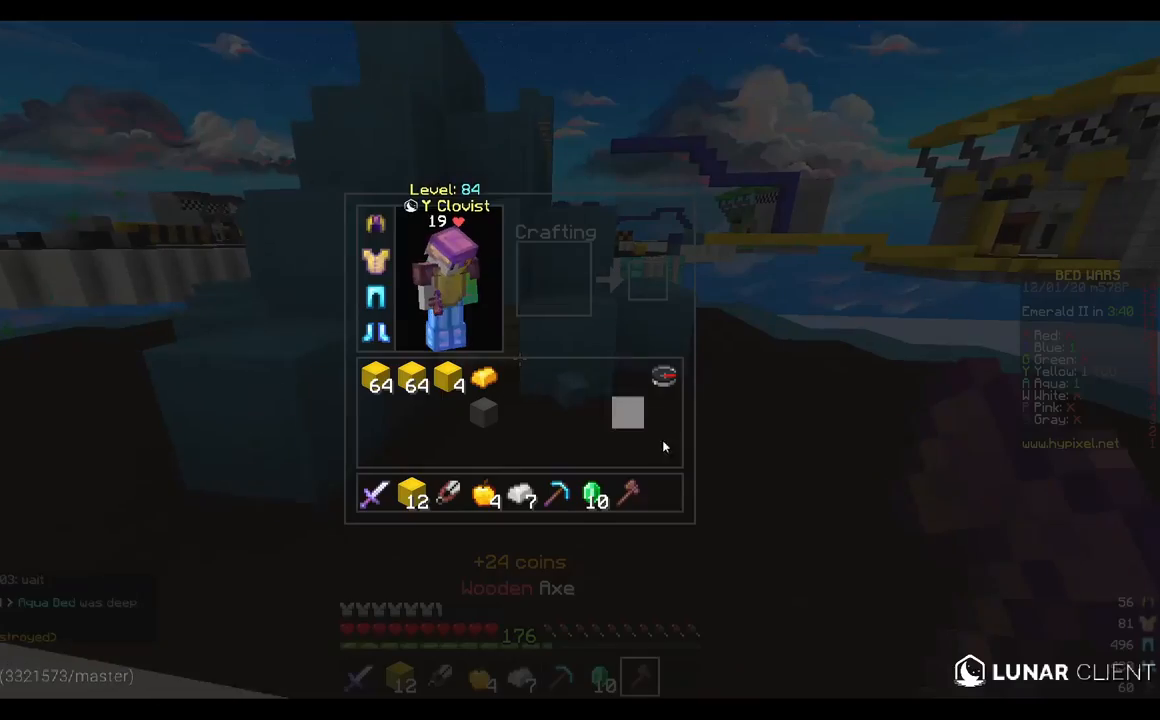
{"keys": [], "mouse": [], "events": []}
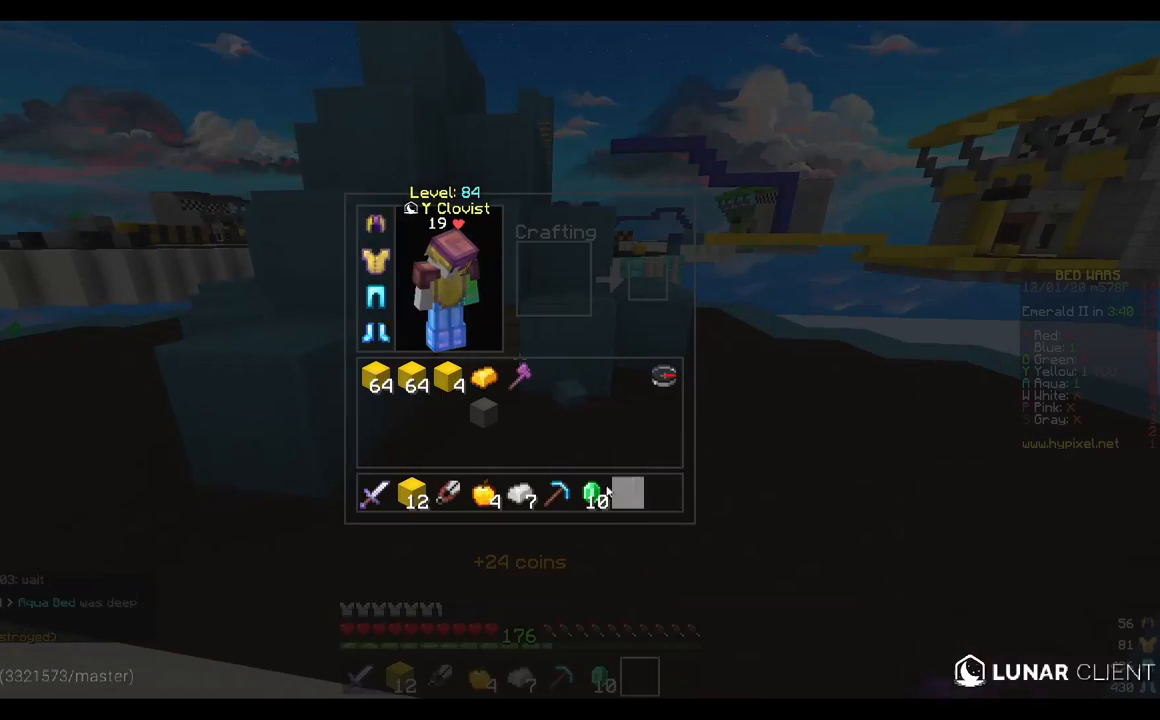
{"keys": [], "mouse": [], "events": []}
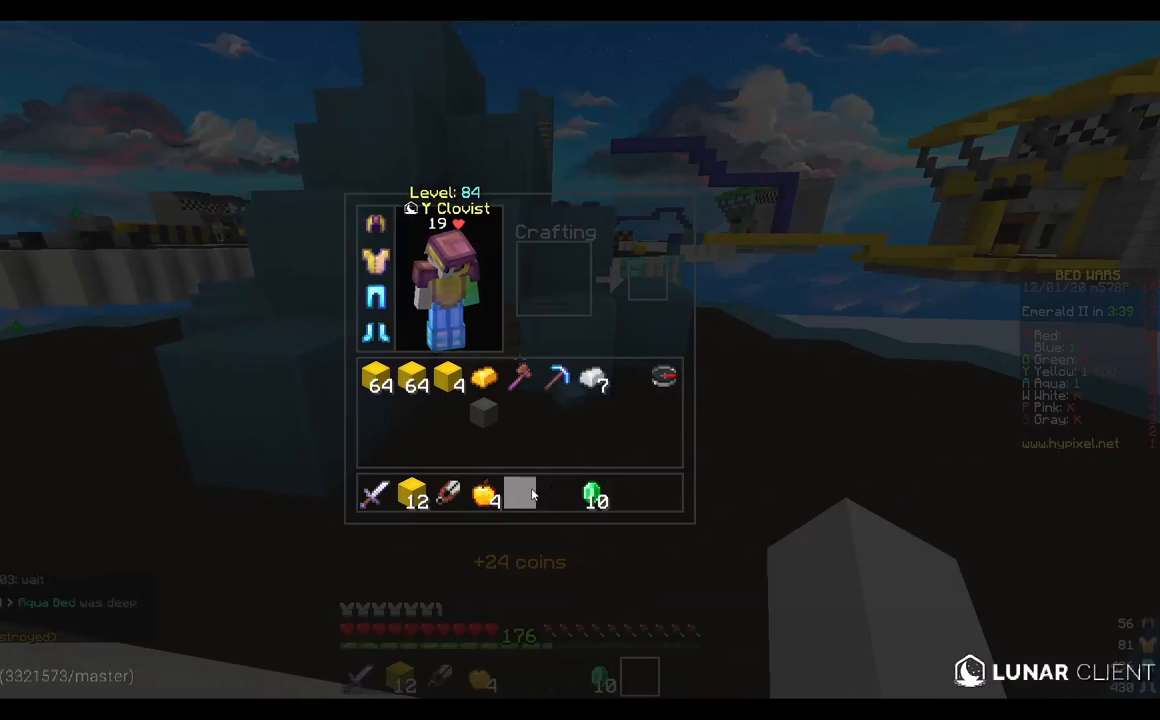
{"keys": ["w"], "mouse": [], "events": [[350, "w", "down"]]}
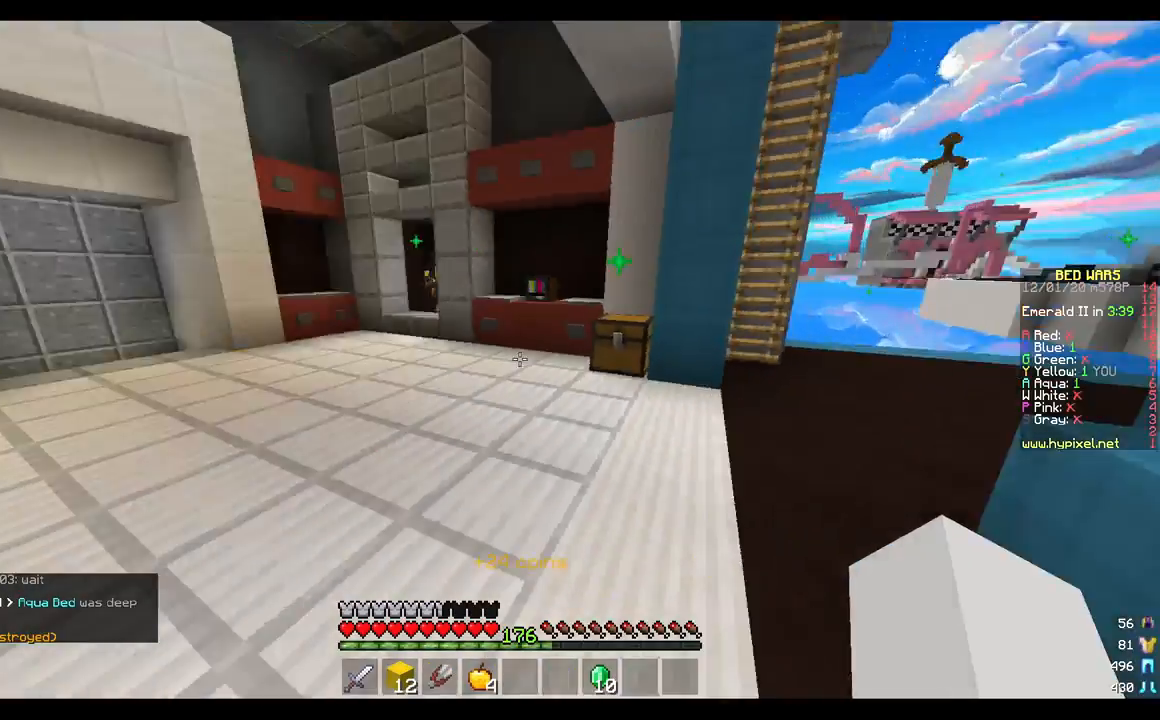
{"keys": [], "mouse": [], "events": [[117, "mouse_left", "down"], [217, "a", "down"], [267, "mouse_left", "up"], [383, "a", "up"], [383, "w", "up"]]}
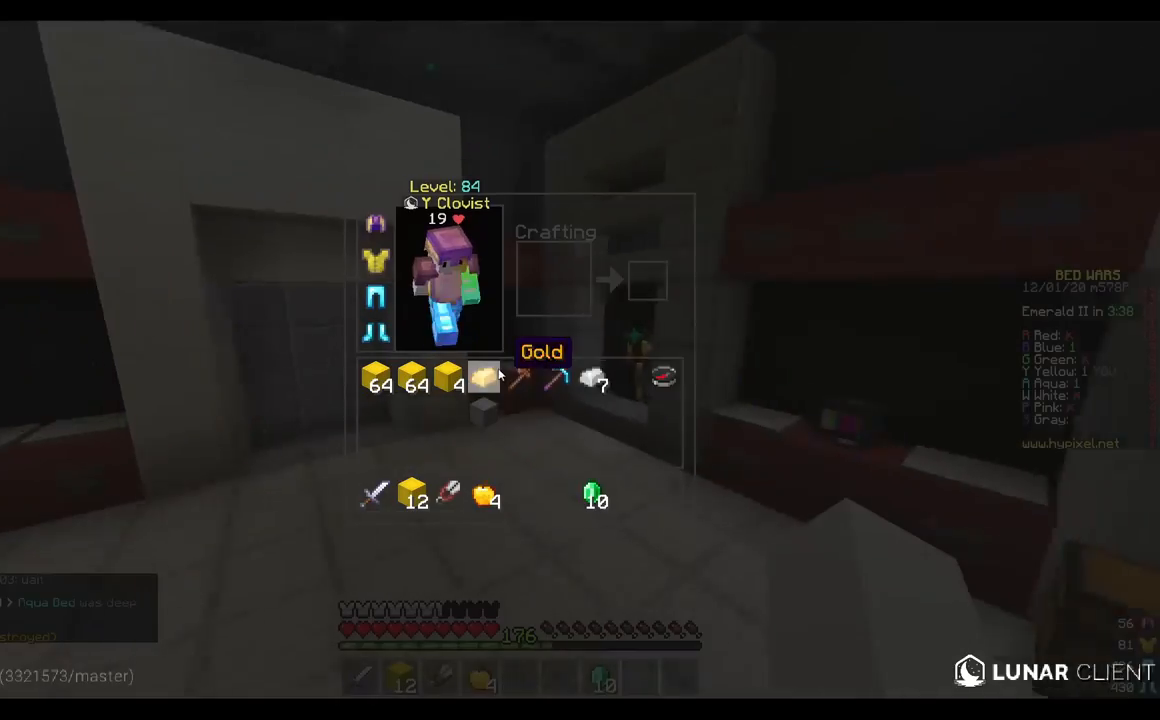
{"keys": [], "mouse": [], "events": []}
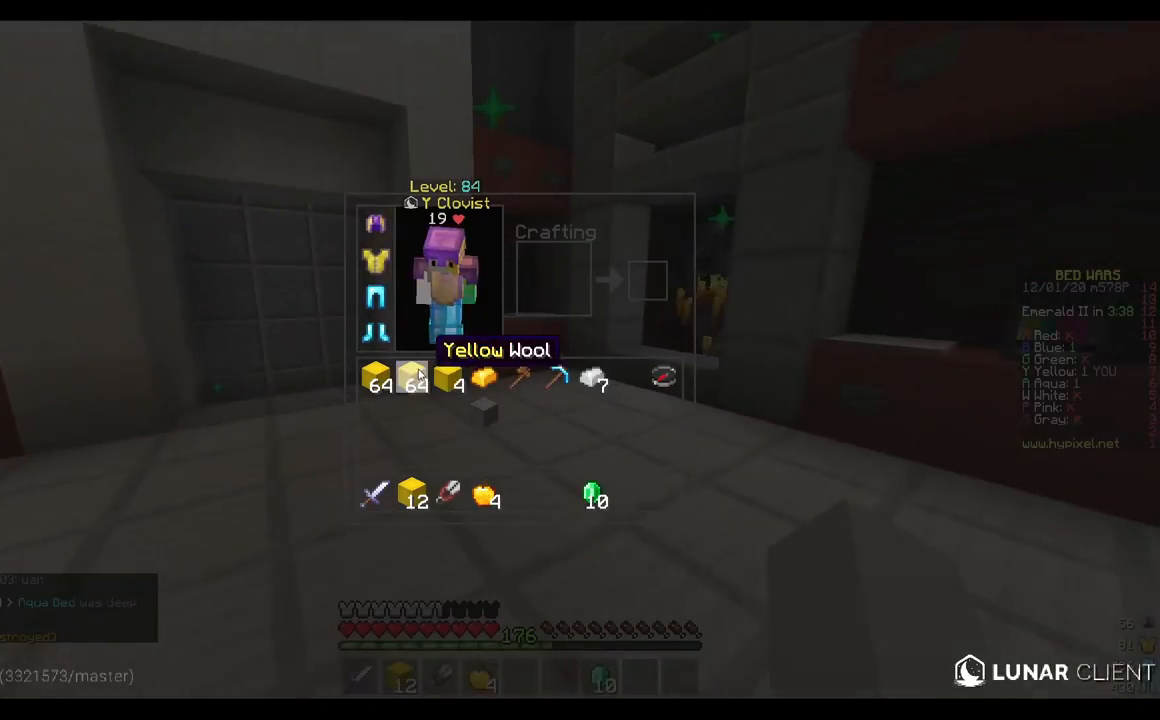
{"keys": ["w"], "mouse": [], "events": [[283, "w", "down"], [317, "mouse_left", "down"], [467, "mouse_left", "up"]]}
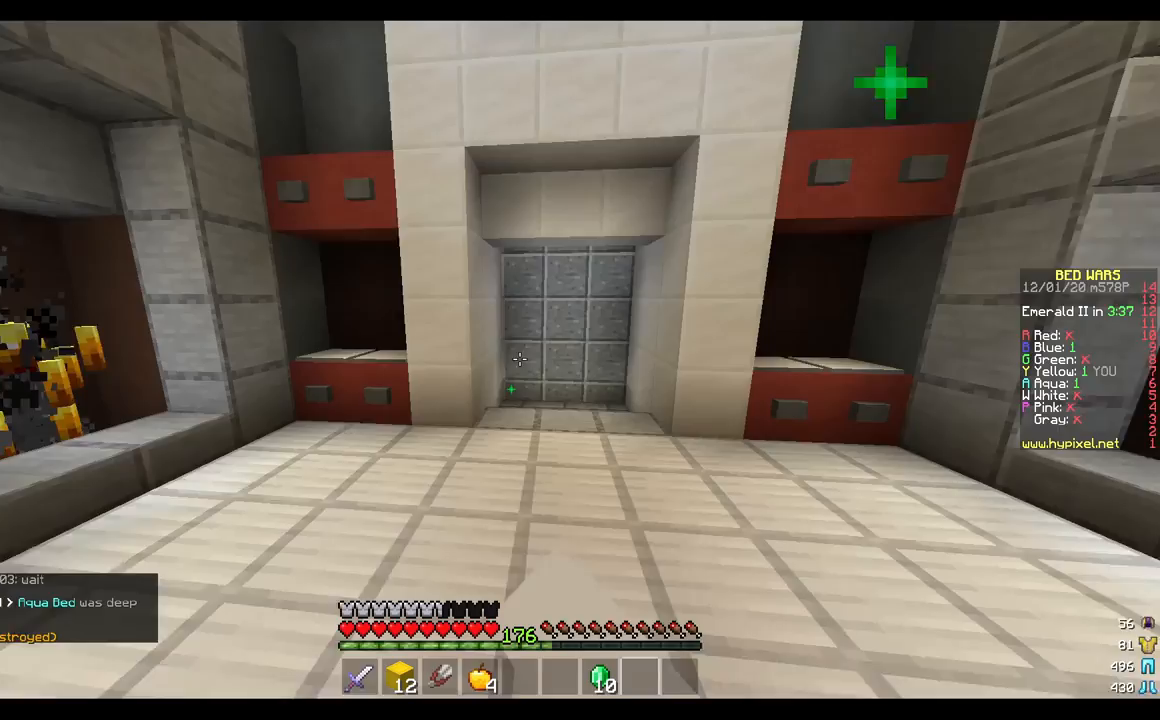
{"keys": ["w"], "mouse": ["left"], "events": [[500, "mouse_left", "down"]]}
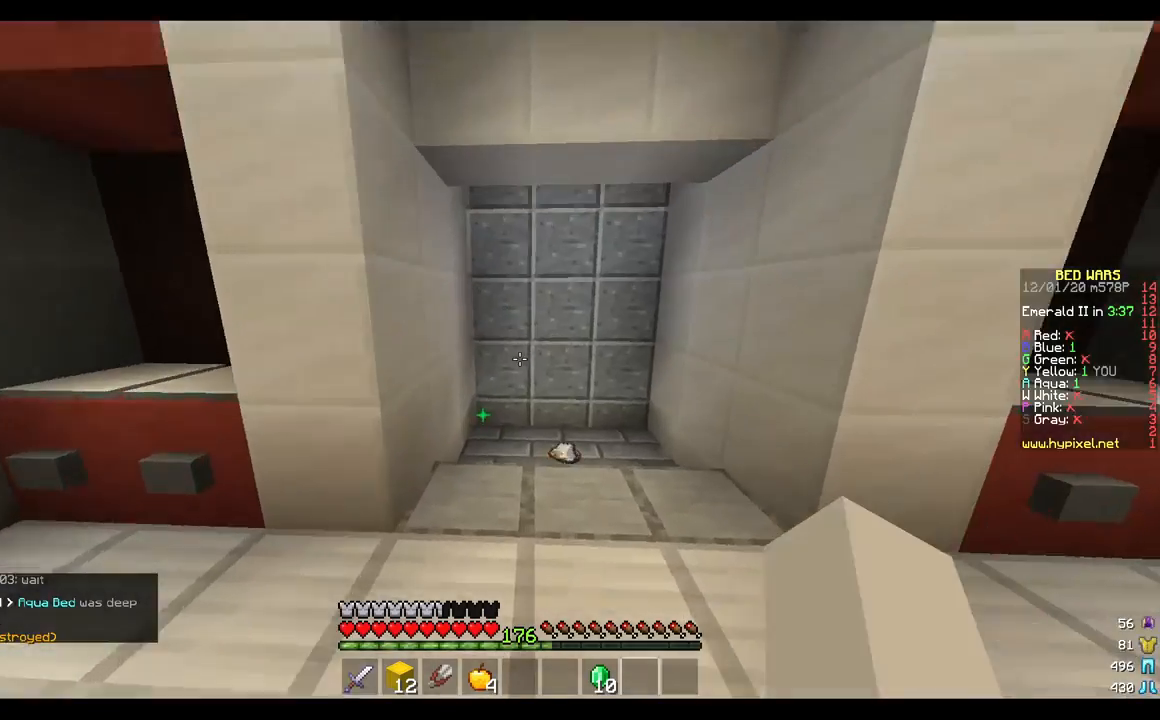
{"keys": ["w"], "mouse": ["left"], "events": [[150, "mouse_left", "up"], [250, "mouse_left", "down"]]}
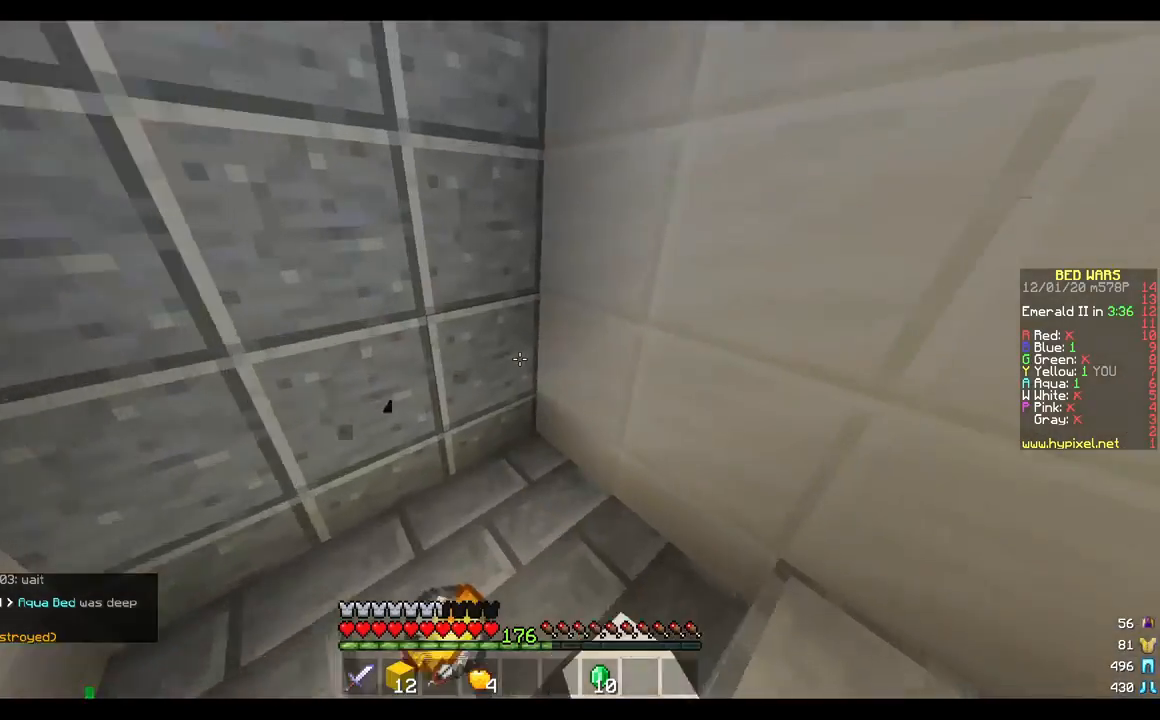
{"keys": ["w"], "mouse": [], "events": [[67, "d", "down"], [383, "mouse_left", "up"], [500, "d", "up"]]}
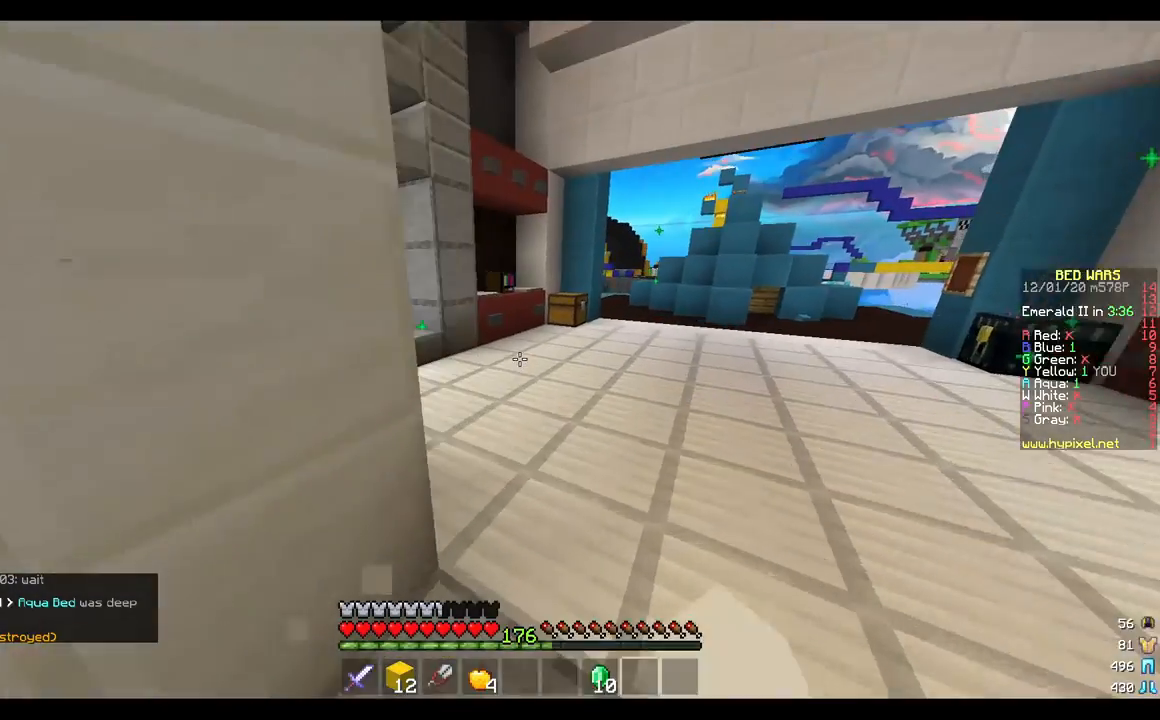
{"keys": ["w"], "mouse": ["left"], "events": [[300, "mouse_left", "down"]]}
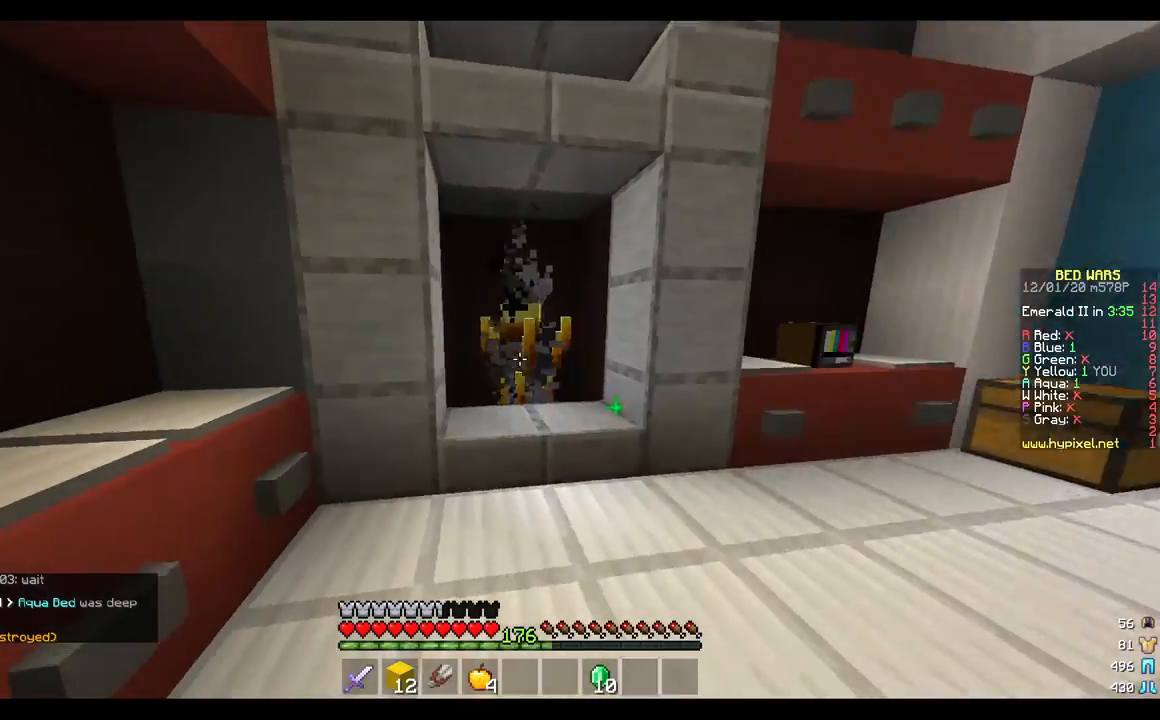
{"keys": [], "mouse": [], "events": [[17, "mouse_left", "up"], [250, "mouse_right", "down"], [333, "mouse_right", "up"], [350, "w", "up"]]}
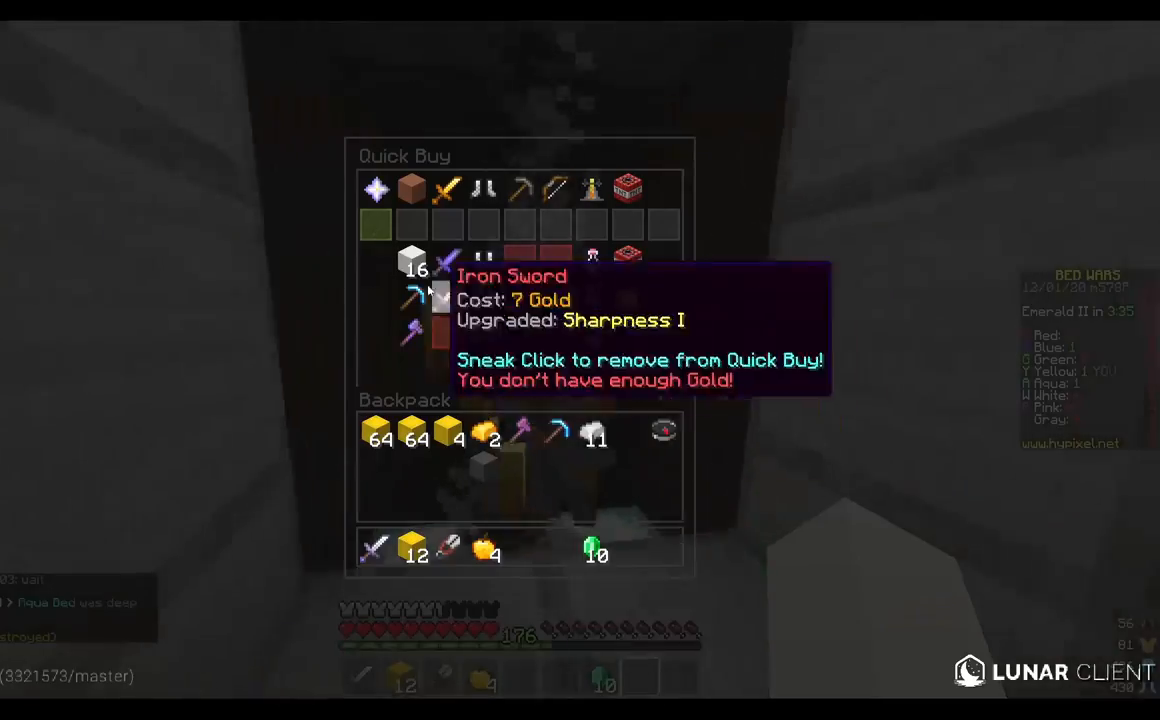
{"keys": [], "mouse": [], "events": []}
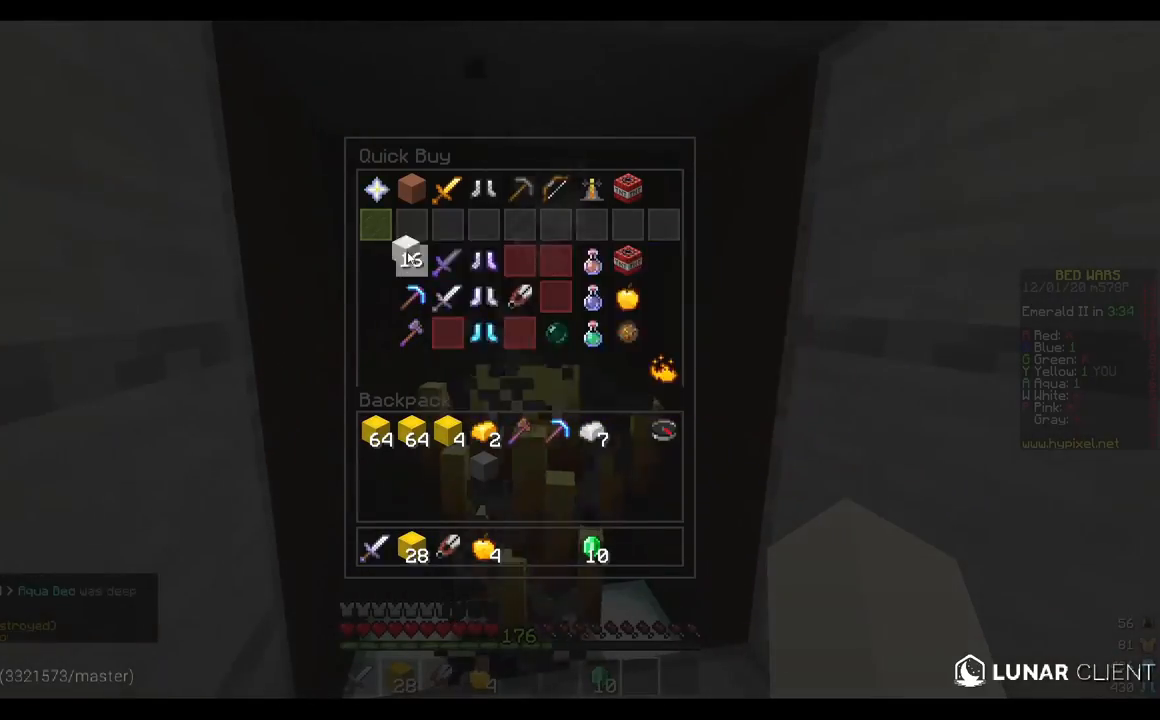
{"keys": [], "mouse": [], "events": []}
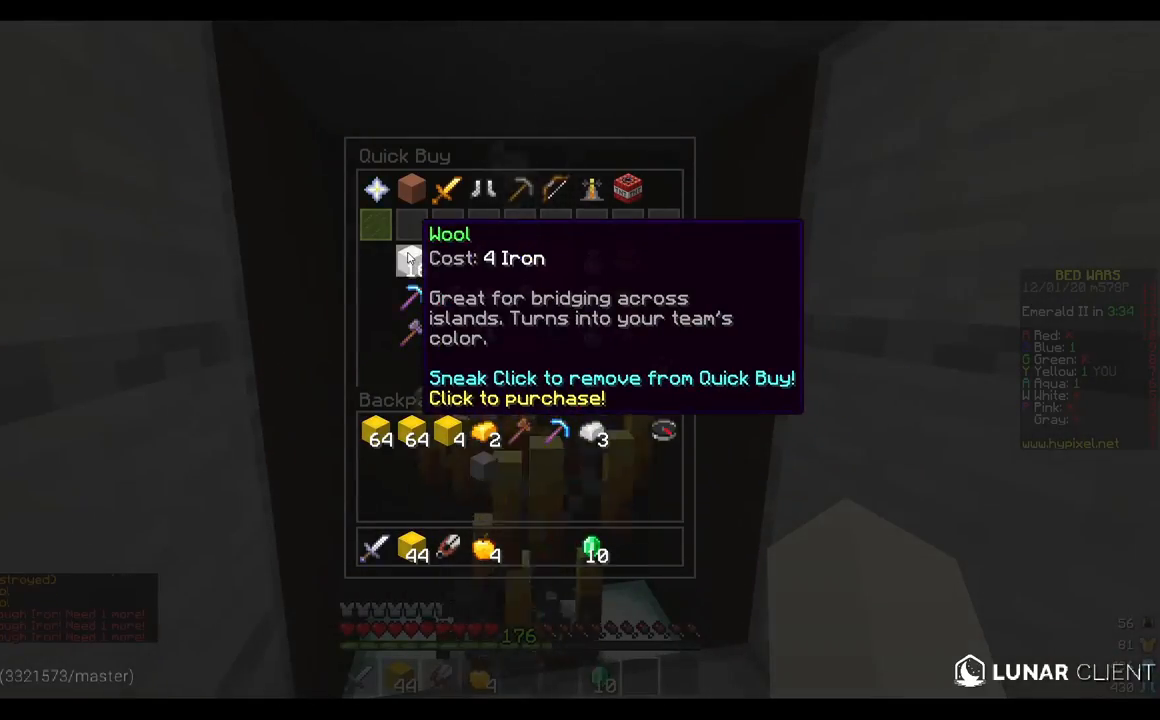
{"keys": ["w"], "mouse": ["left"], "events": [[333, "w", "down"], [417, "mouse_left", "down"]]}
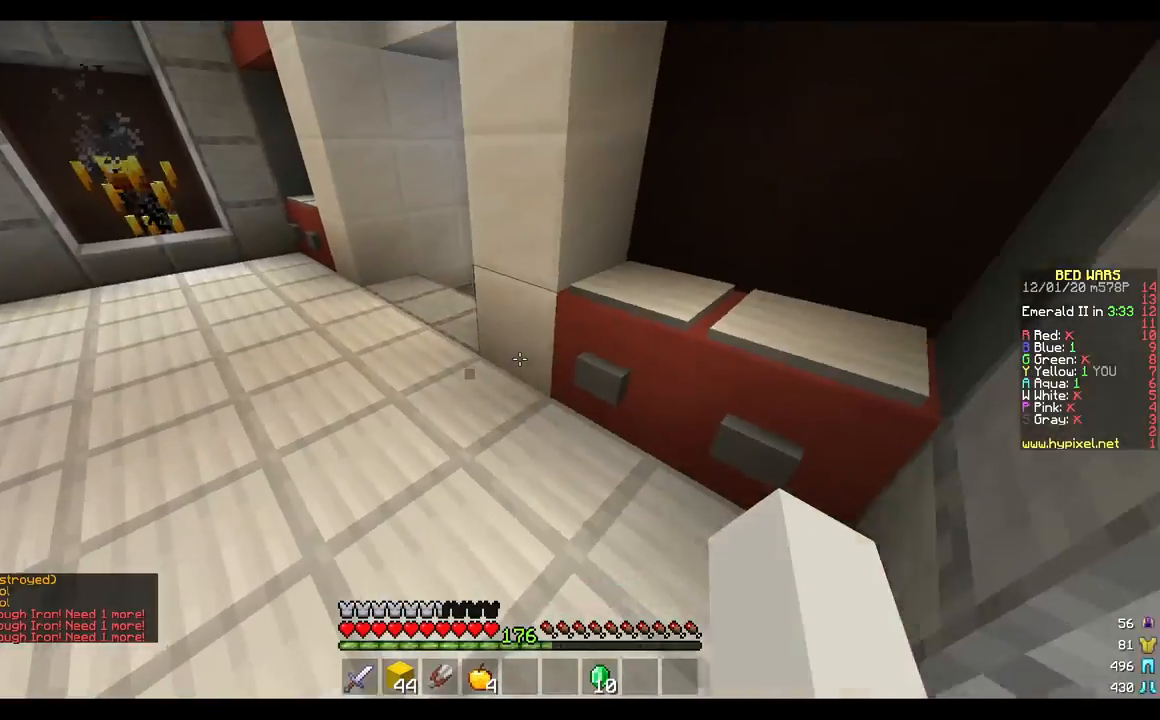
{"keys": [], "mouse": [], "events": [[50, "mouse_left", "up"], [267, "w", "up"]]}
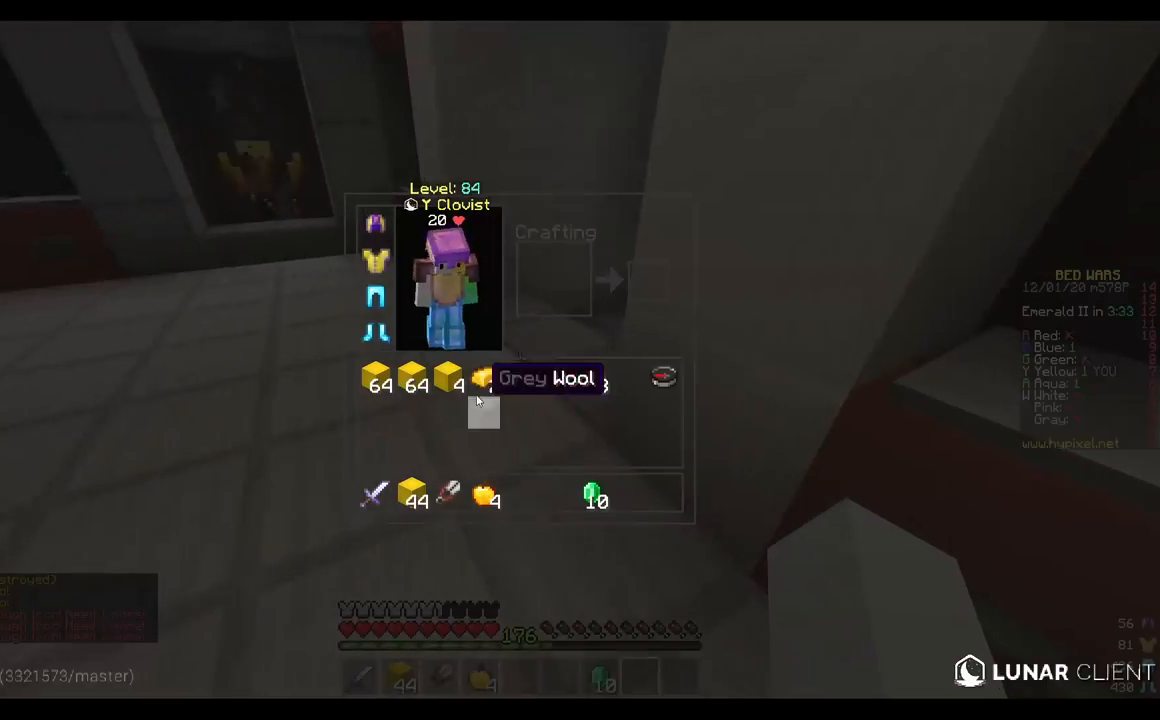
{"keys": [], "mouse": [], "events": []}
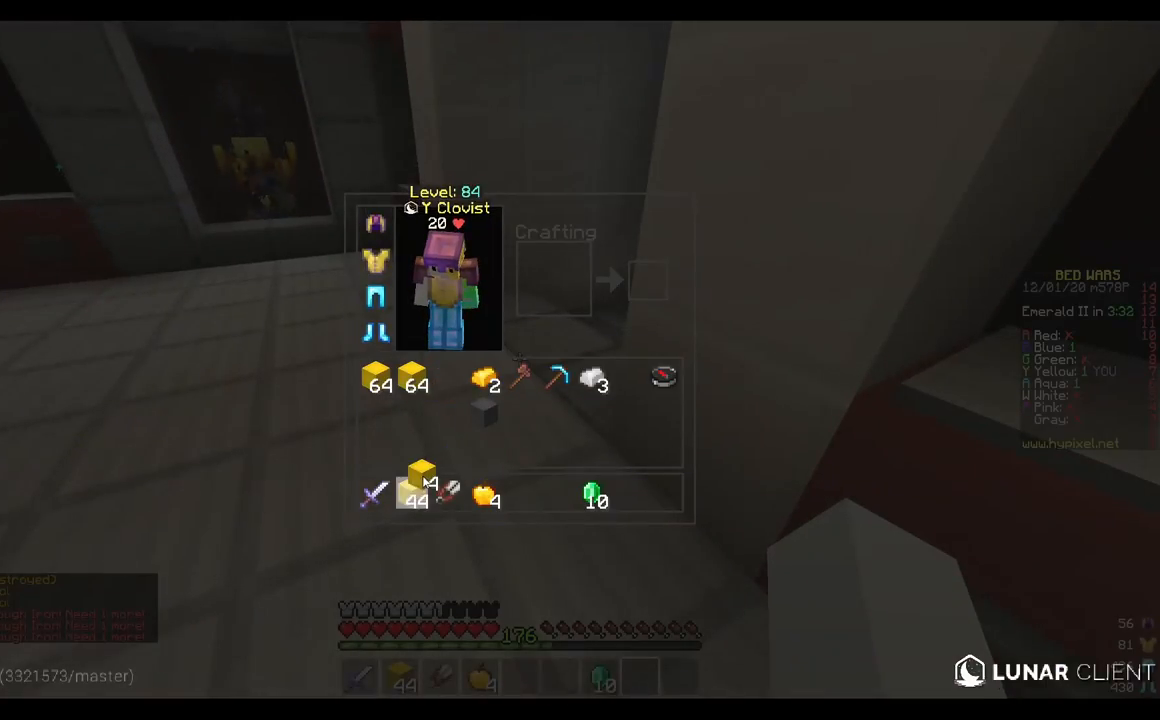
{"keys": [], "mouse": [], "events": []}
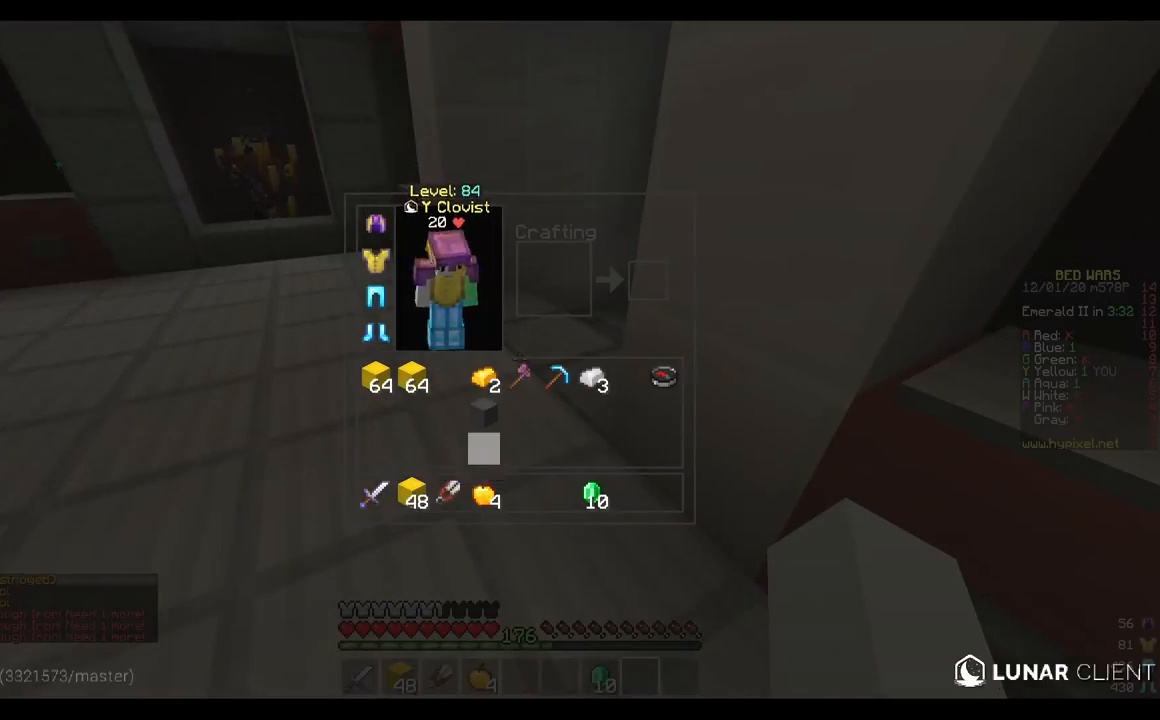
{"keys": ["w"], "mouse": [], "events": [[133, "w", "down"]]}
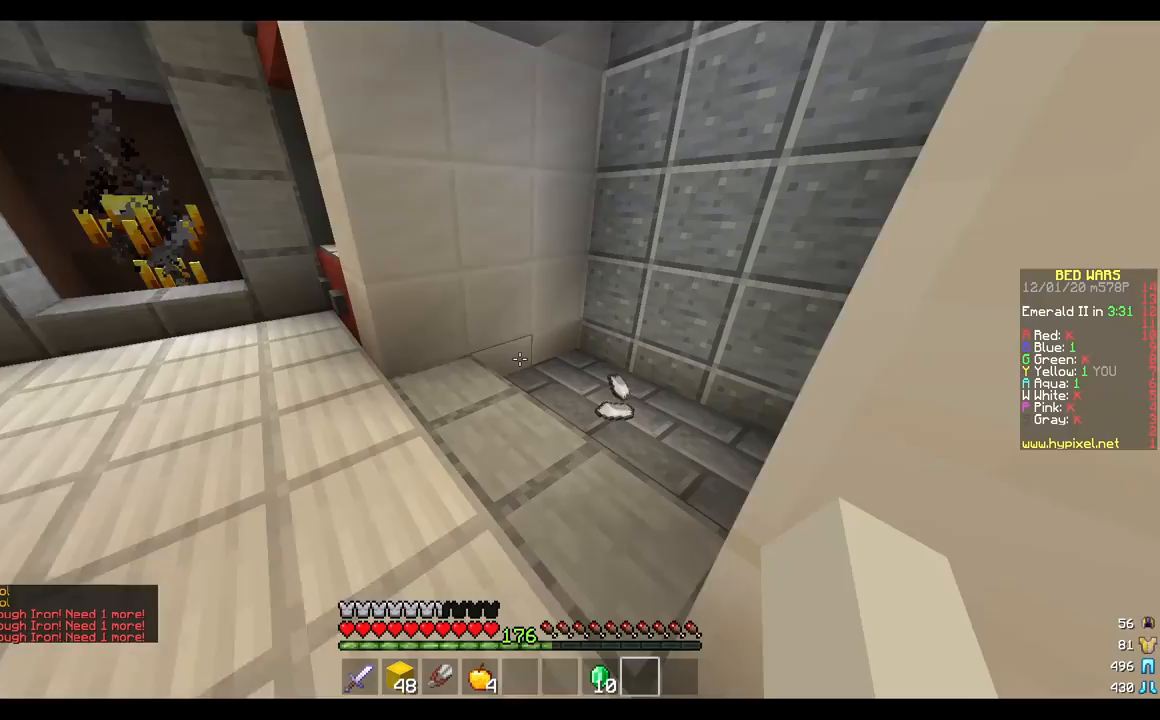
{"keys": ["w"], "mouse": ["left"], "events": [[467, "mouse_left", "down"]]}
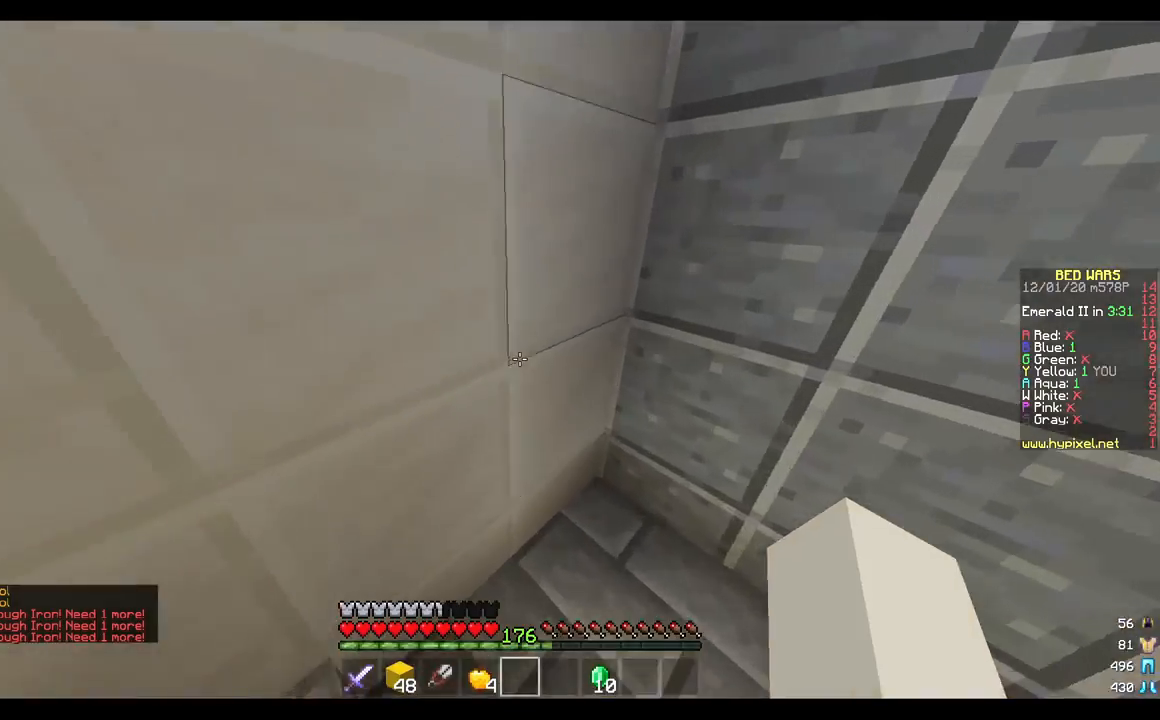
{"keys": [], "mouse": [], "events": [[83, "a", "down"], [167, "mouse_left", "up"], [300, "a", "up"], [383, "w", "up"]]}
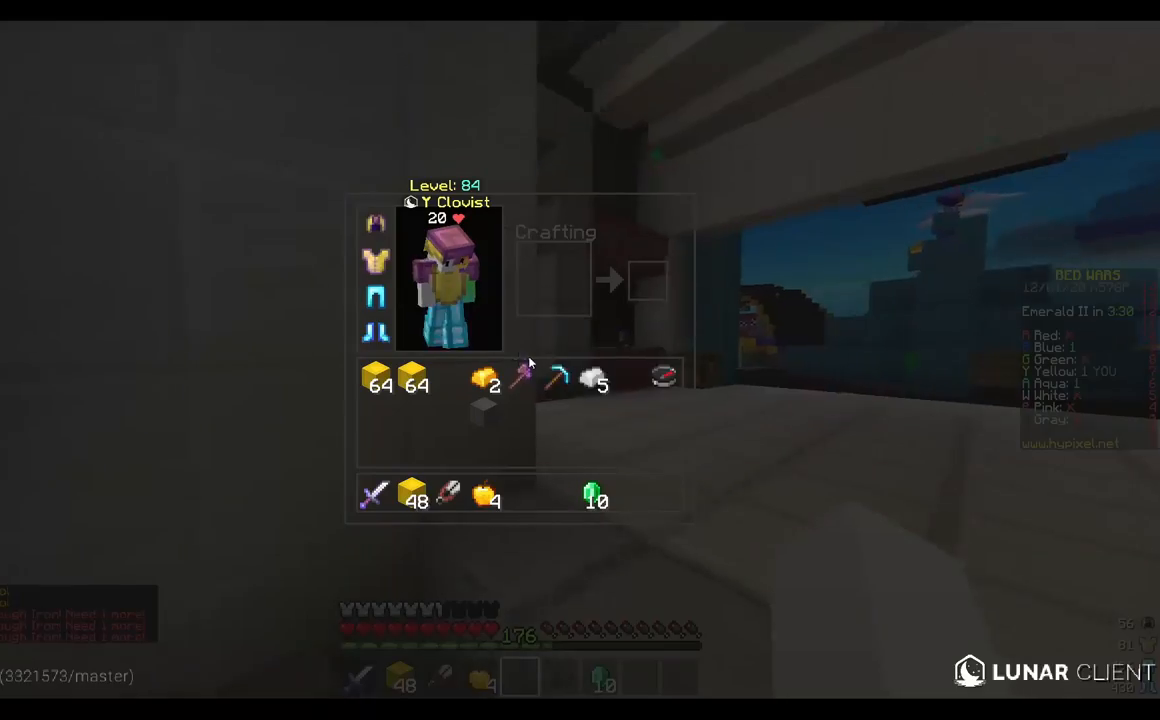
{"keys": ["w"], "mouse": ["left"], "events": [[333, "w", "down"], [383, "mouse_left", "down"]]}
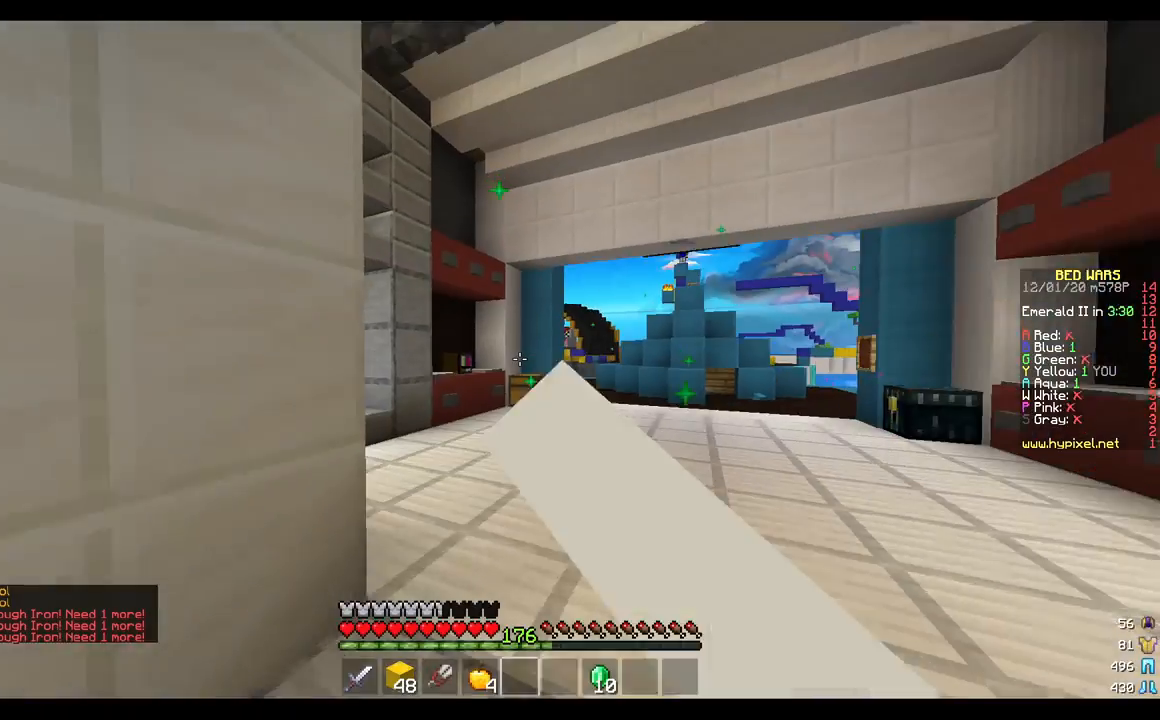
{"keys": ["a", "w"], "mouse": ["left"], "events": [[67, "mouse_left", "up"], [433, "a", "down"], [500, "mouse_left", "down"]]}